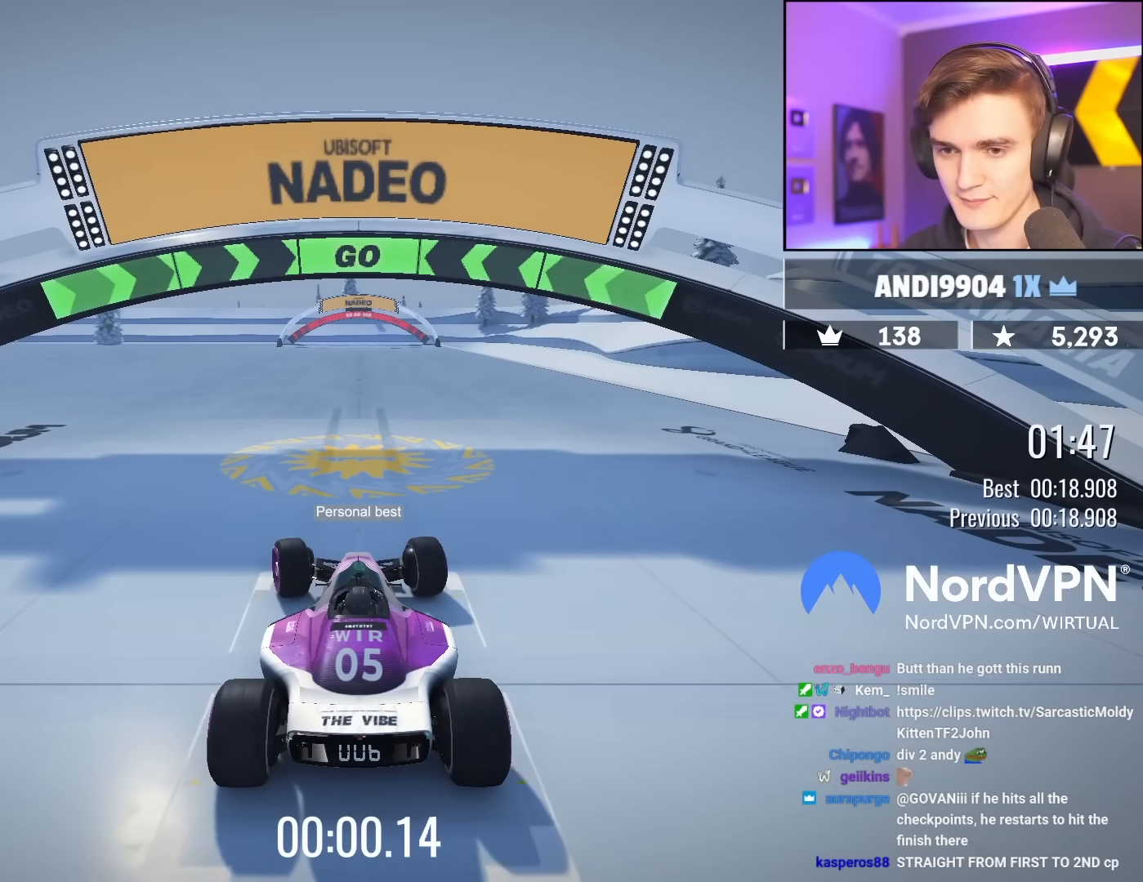
Gameplay with keyboard; each line is a JSON object with the keys held at the frame after it. "events" lists presses ("down") and releases ("up") of "brake", "down", "left", "right" and "up" between this image and that frame as [ms after this image, input, new state], when the widget could be followed in between. No other keys are recorded. Mouse input is not recorded. Key names are as the overlay labels them; some are game actions (e.g. jump) rather than physical keys.
{"keys": ["up"], "events": [[200, "left", "up"]]}
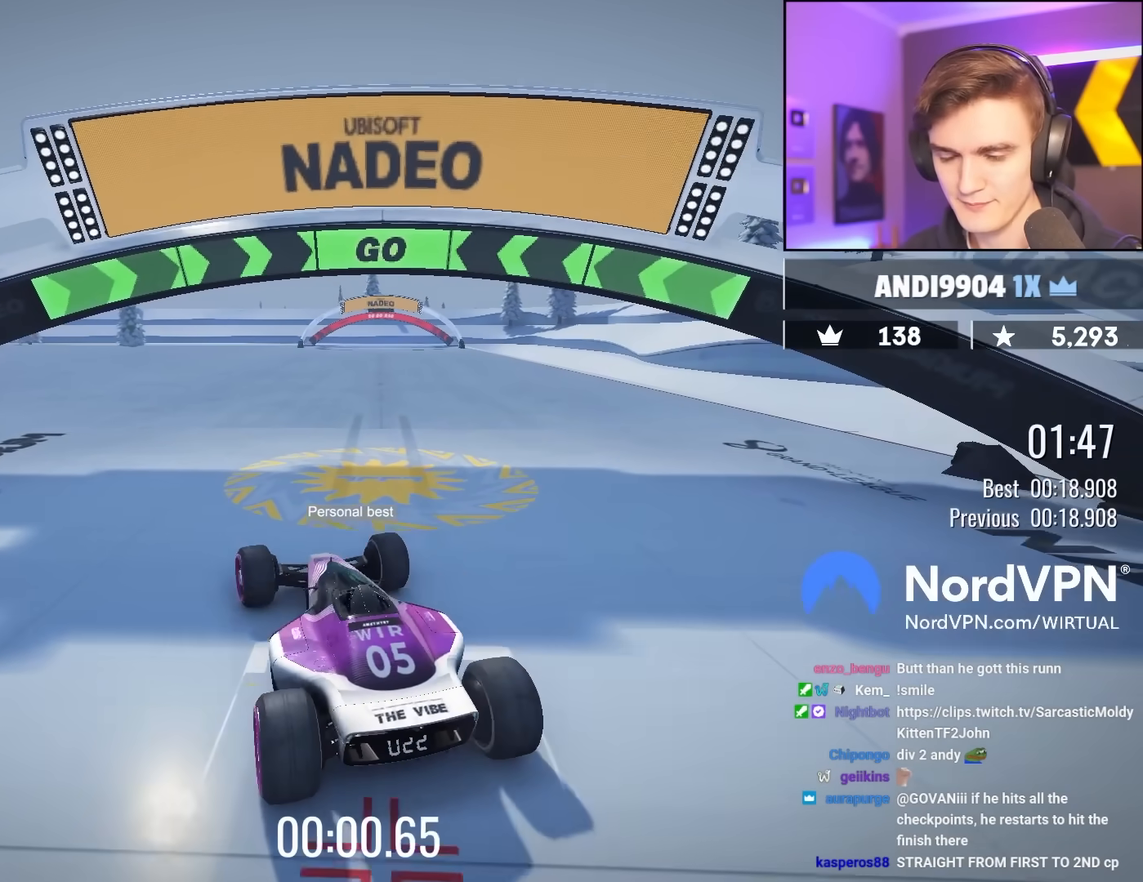
{"keys": ["up"], "events": [[117, "right", "down"], [167, "right", "up"]]}
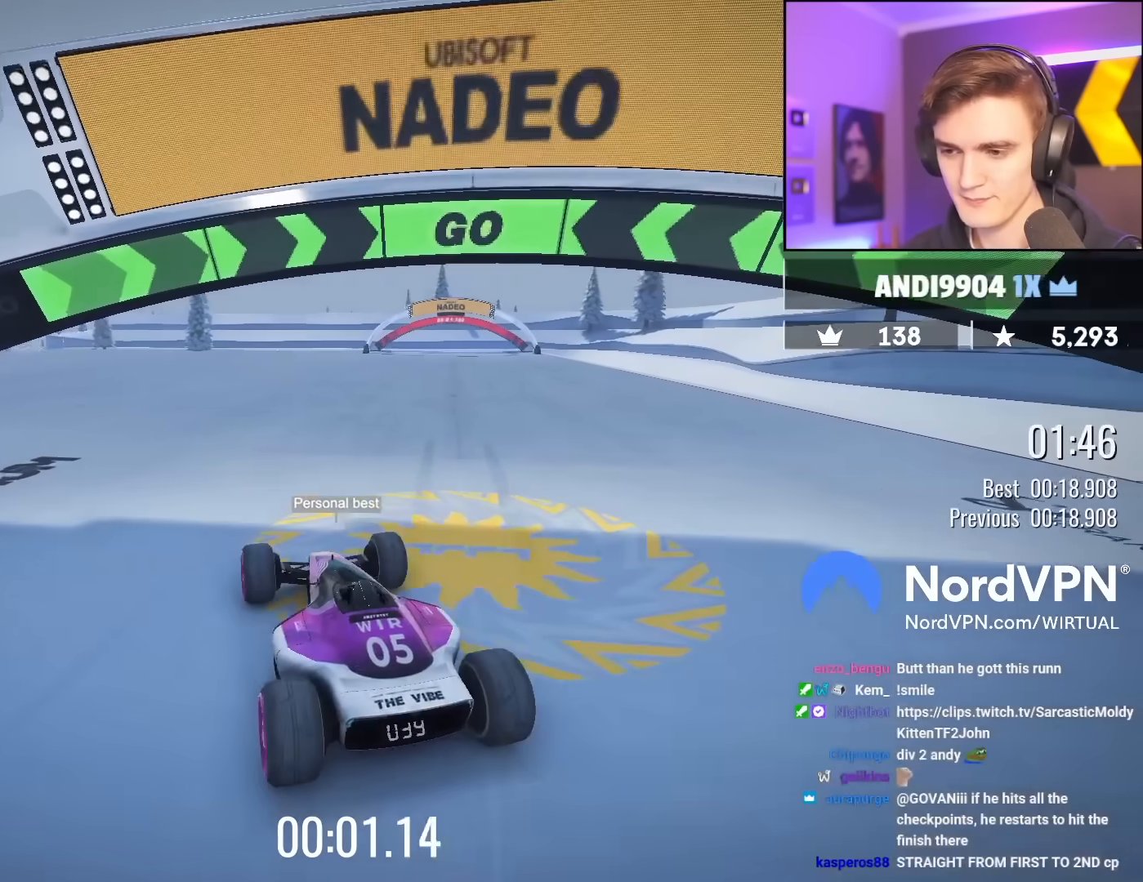
{"keys": ["up"], "events": [[33, "left", "down"], [83, "left", "up"]]}
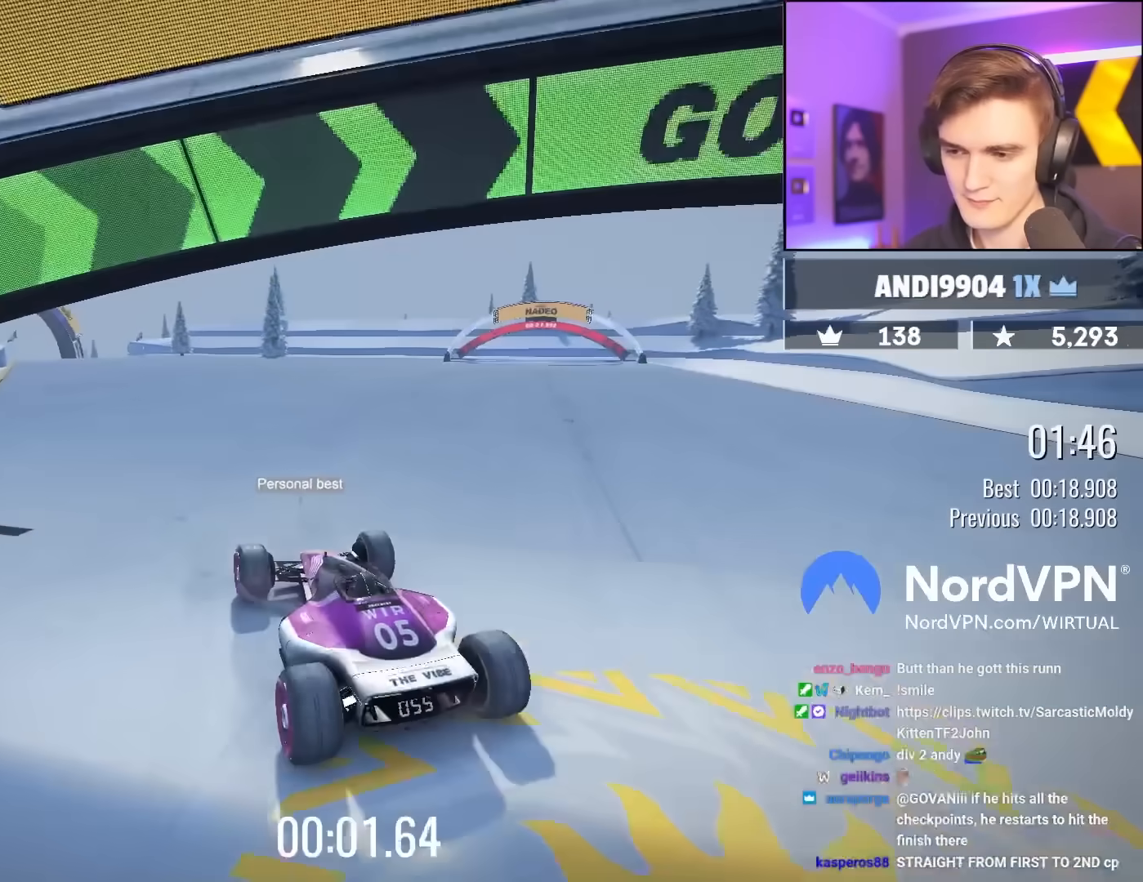
{"keys": ["left", "up"], "events": [[183, "left", "down"]]}
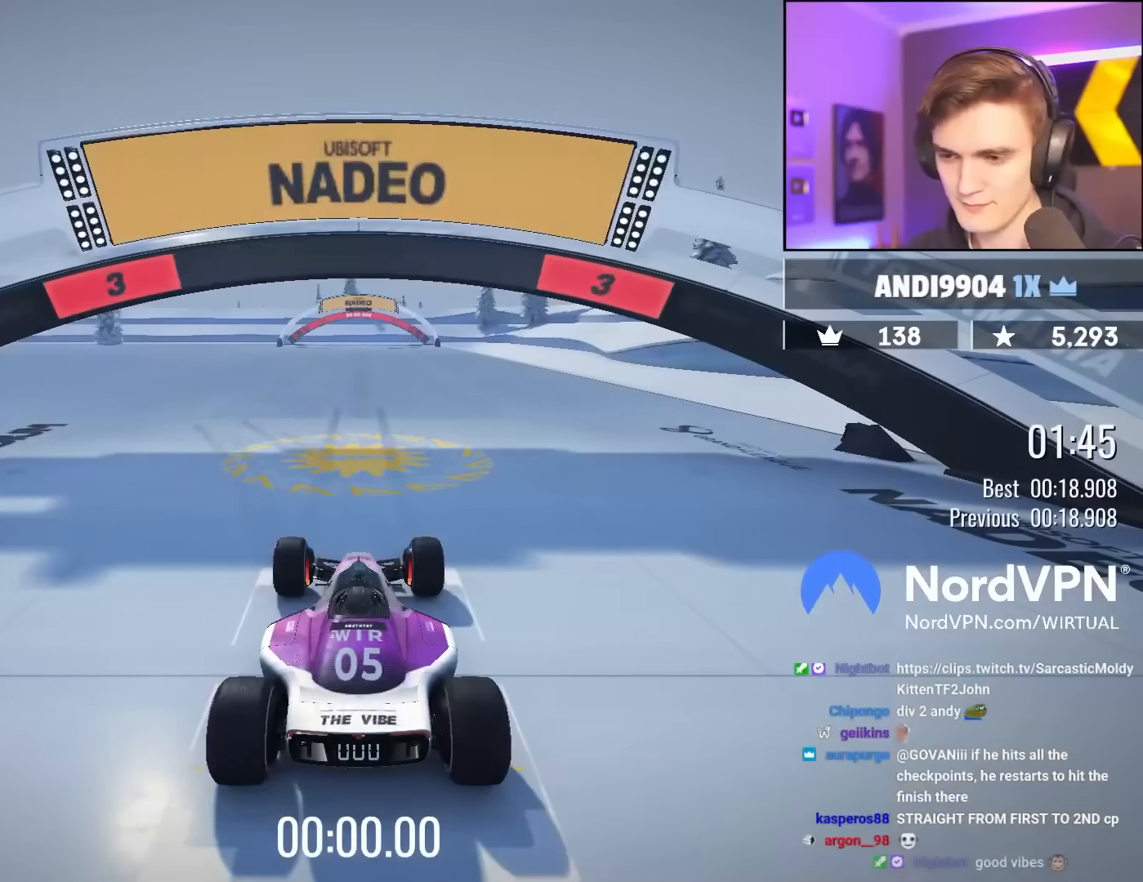
{"keys": ["left", "up"], "events": []}
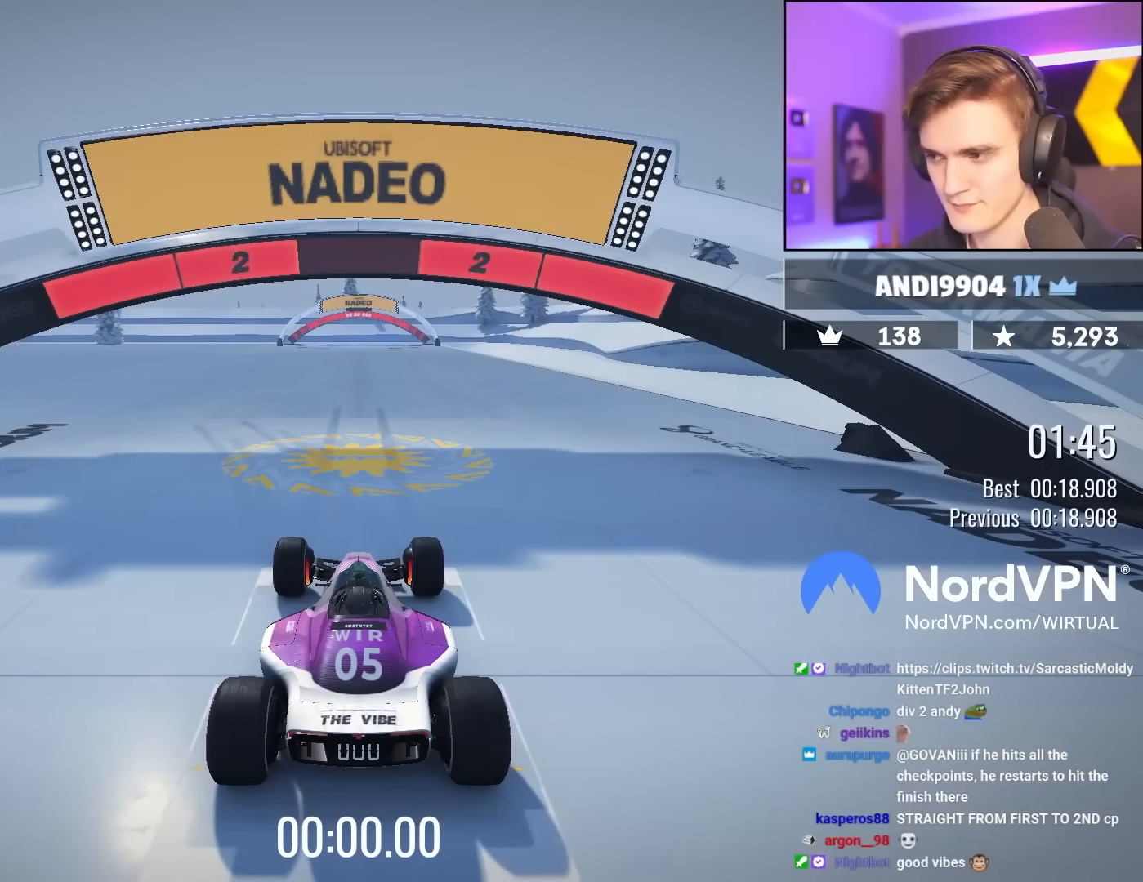
{"keys": ["left", "up"], "events": []}
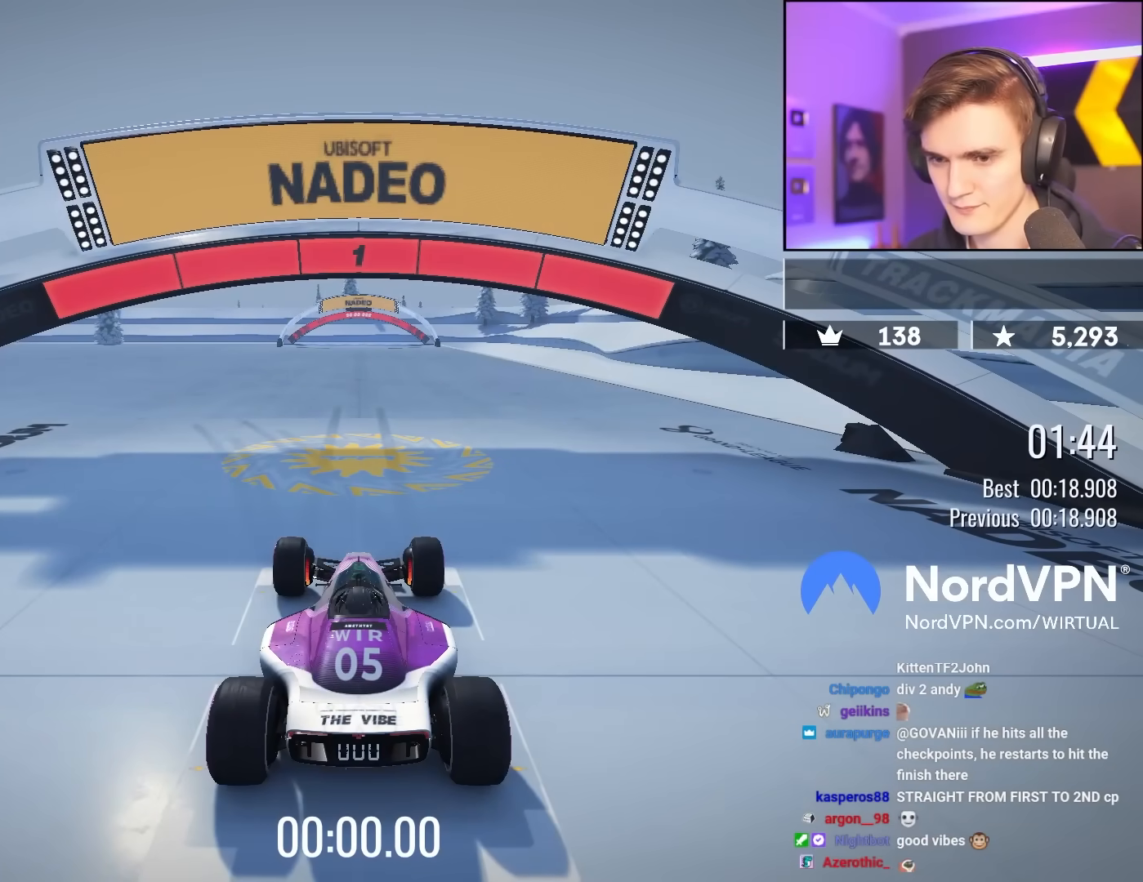
{"keys": ["left", "up"], "events": []}
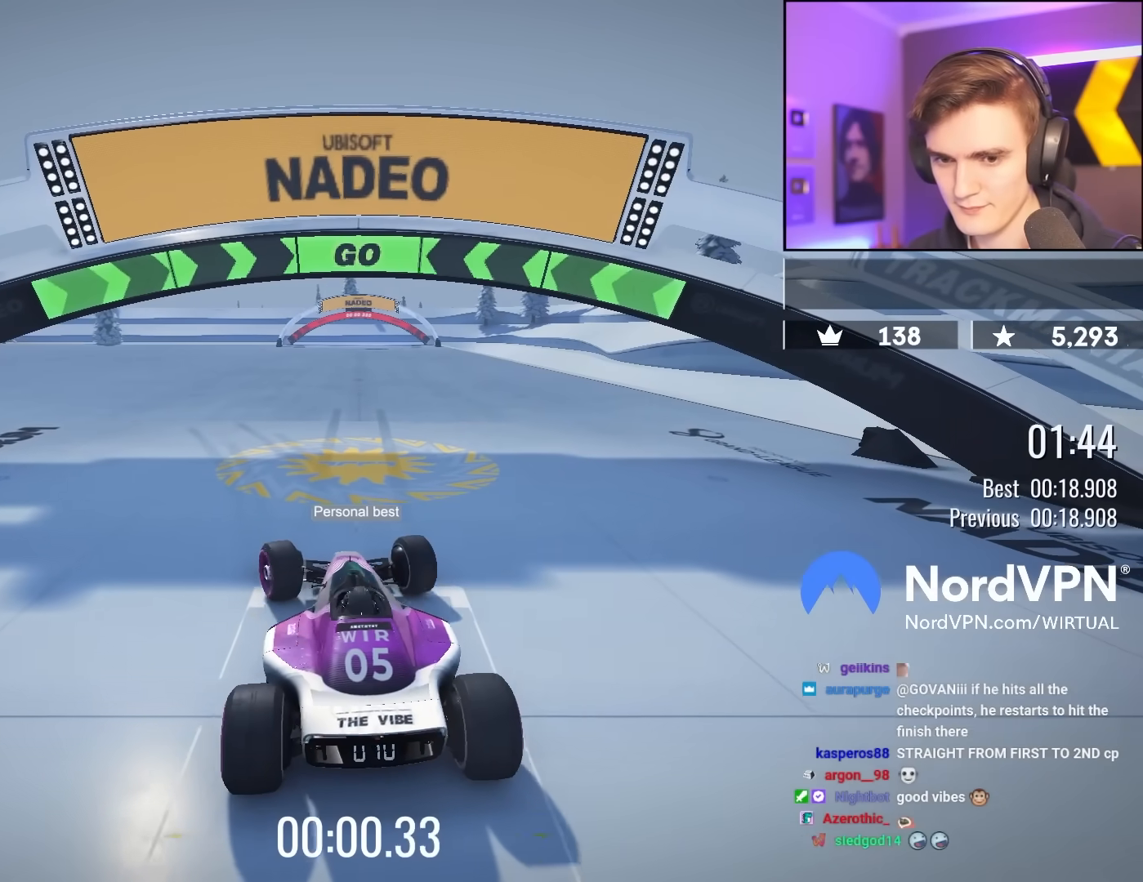
{"keys": ["up"], "events": [[17, "left", "up"]]}
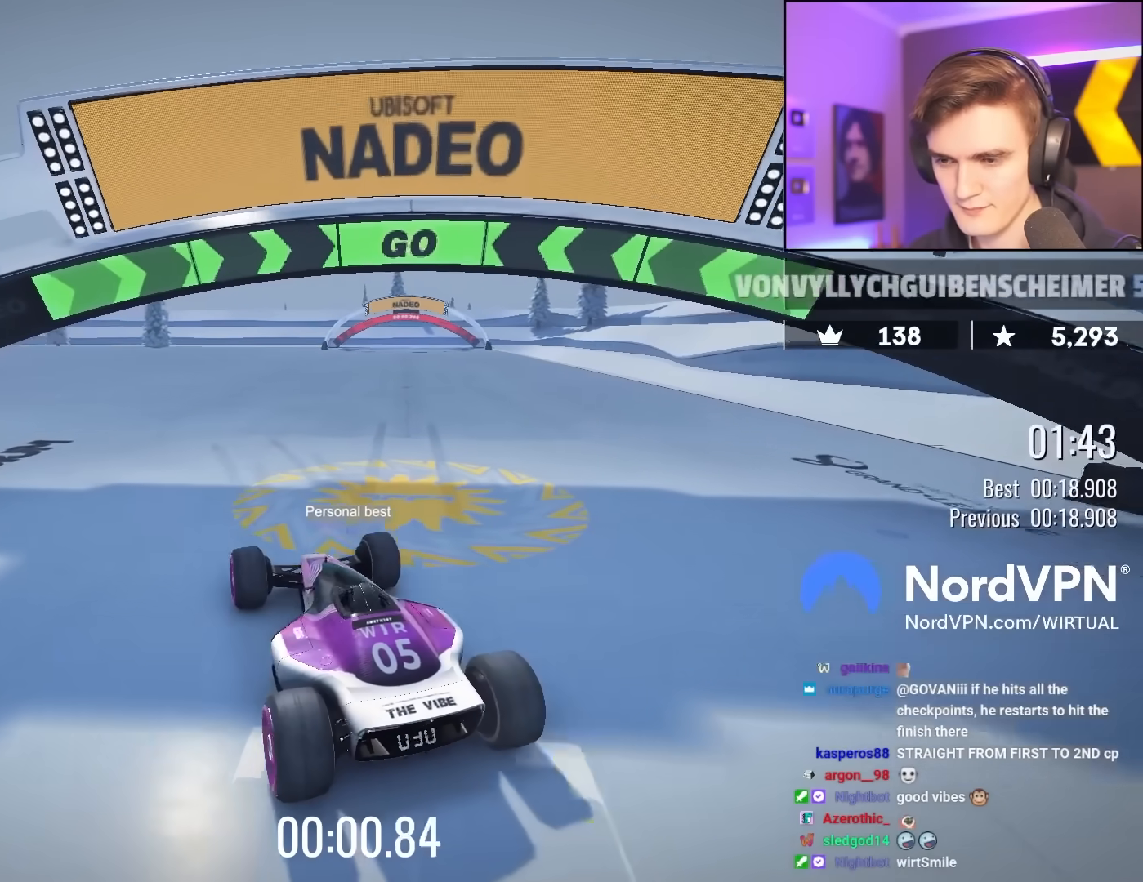
{"keys": ["up"], "events": []}
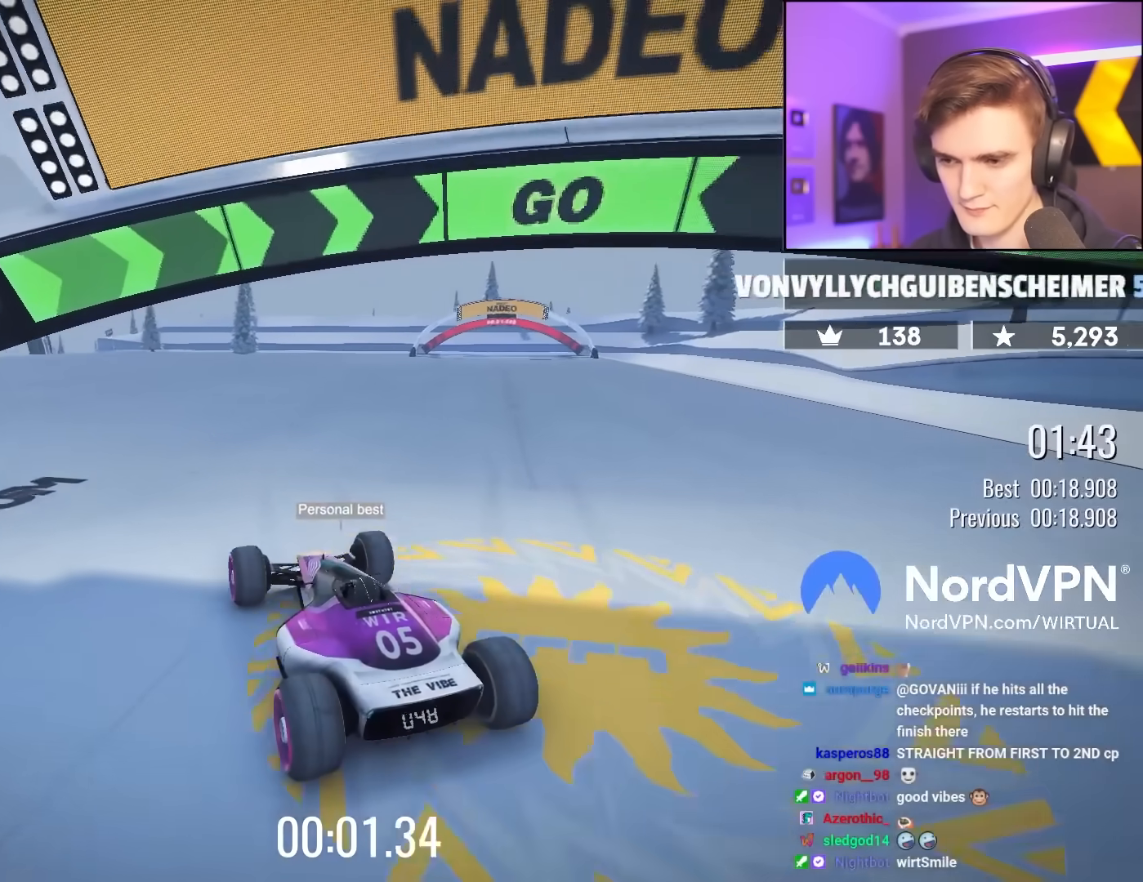
{"keys": ["up"], "events": []}
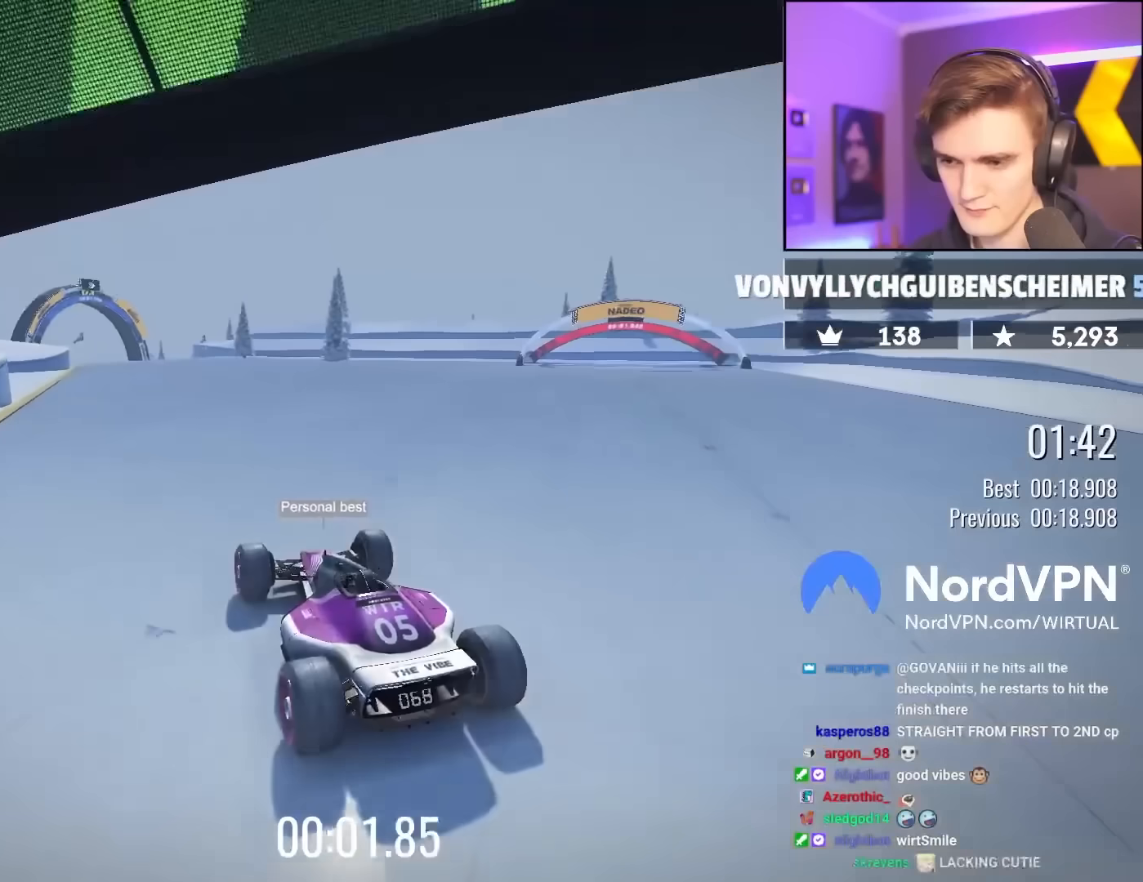
{"keys": ["up"], "events": []}
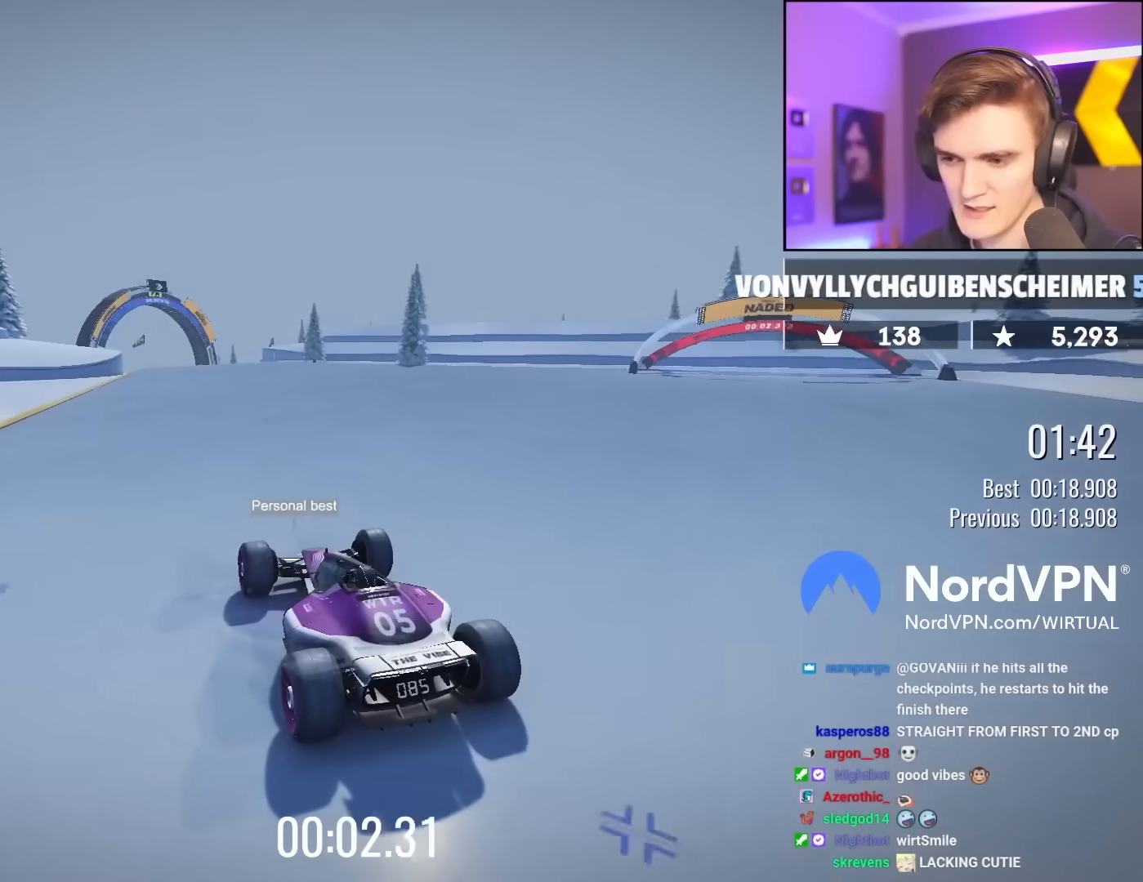
{"keys": ["up"], "events": []}
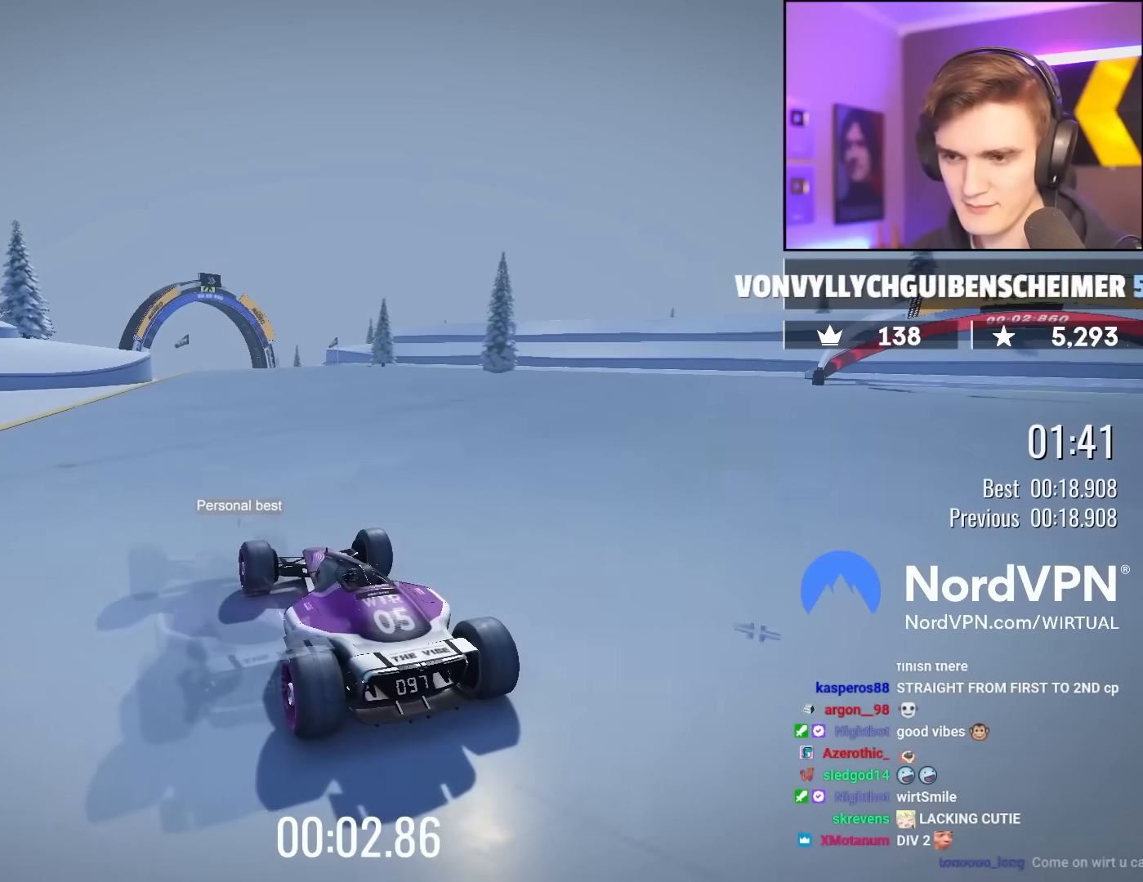
{"keys": ["up"], "events": [[333, "left", "down"], [383, "left", "up"]]}
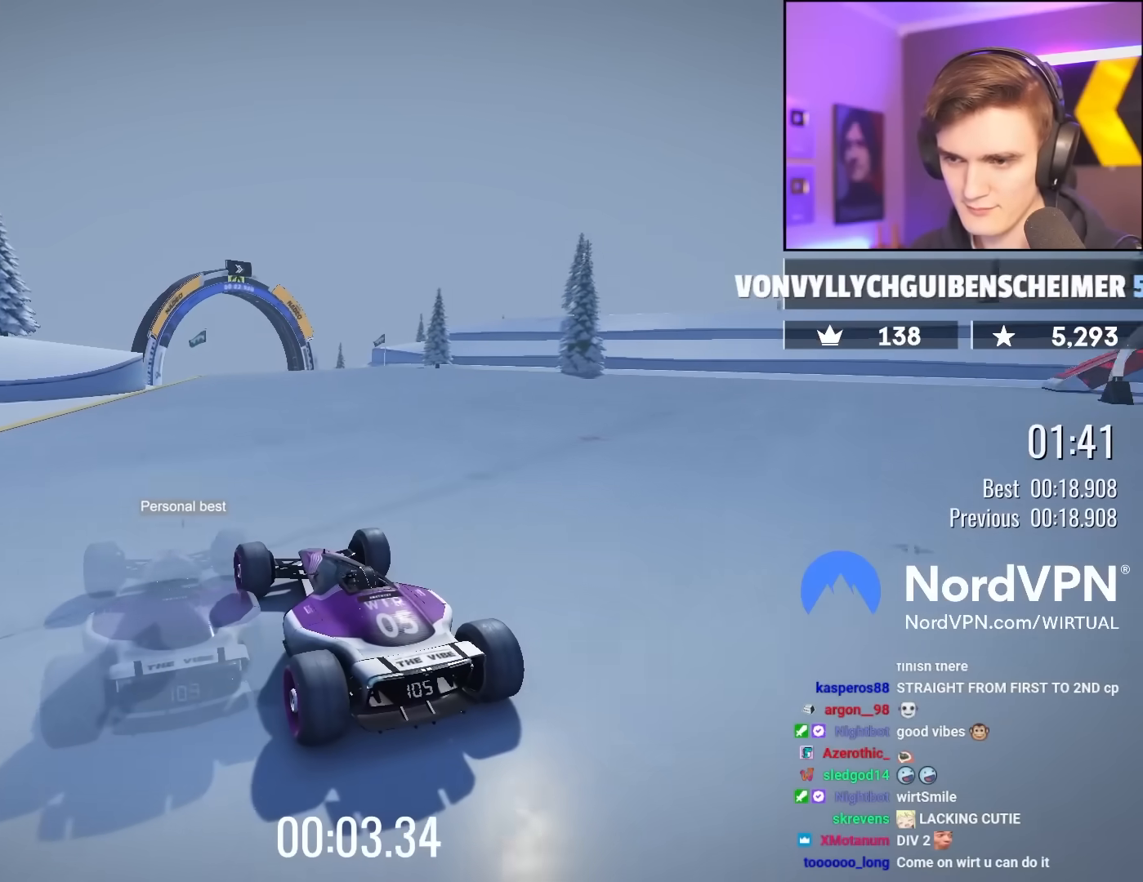
{"keys": ["up"], "events": []}
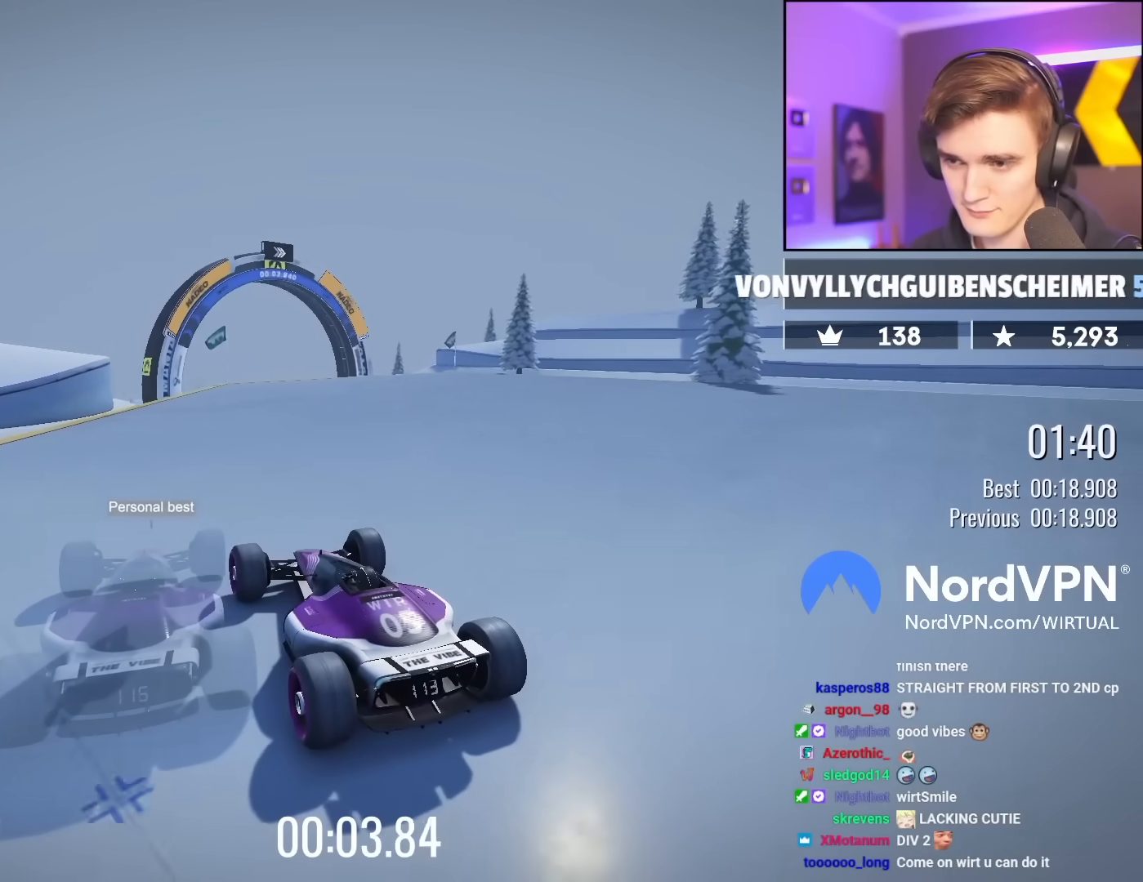
{"keys": ["up"], "events": [[33, "left", "down"], [83, "left", "up"]]}
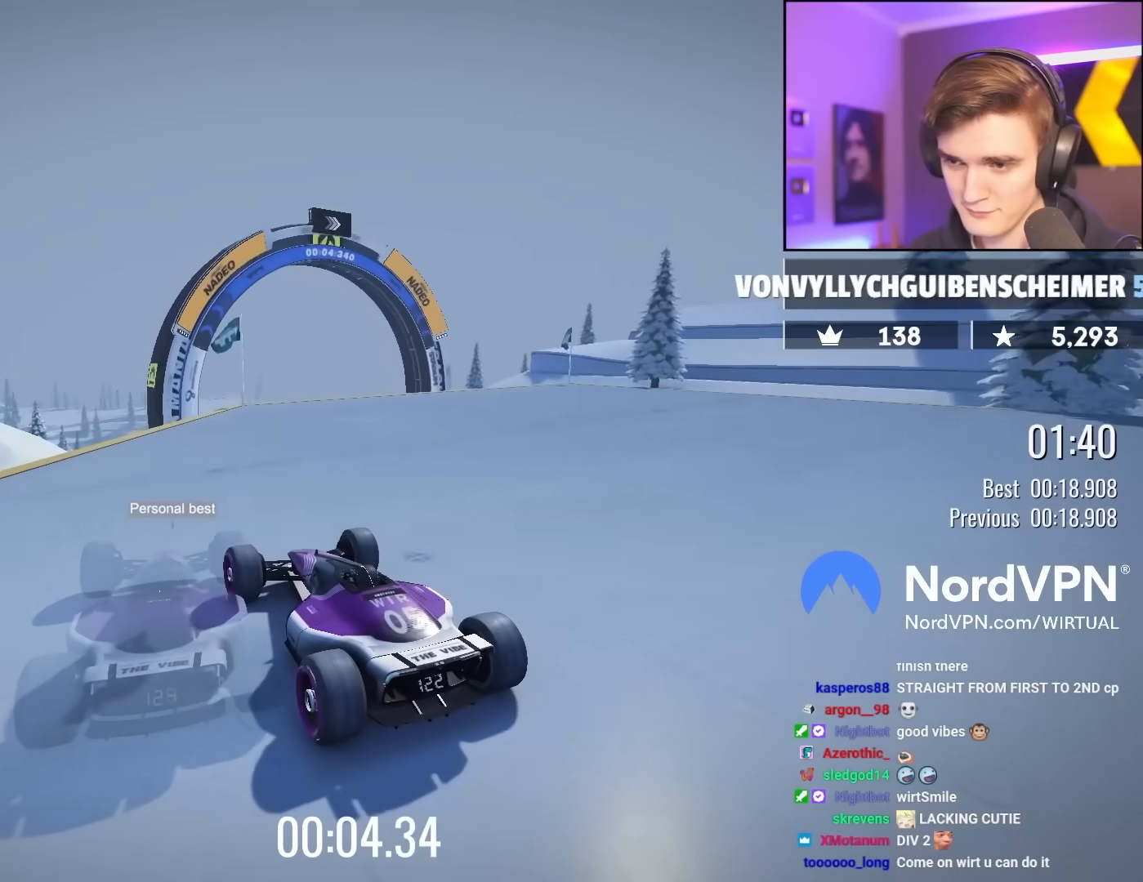
{"keys": ["up"], "events": [[233, "right", "down"], [333, "right", "up"]]}
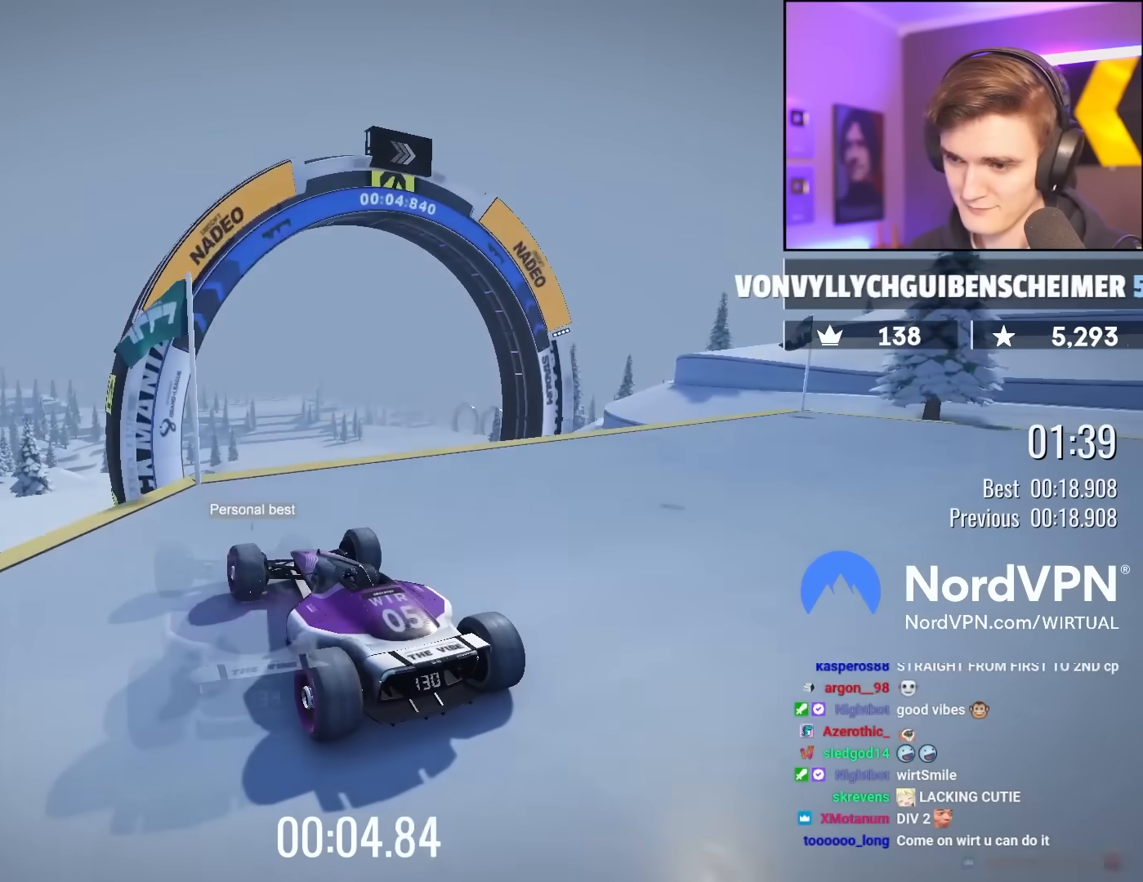
{"keys": ["up"], "events": [[17, "right", "down"], [117, "right", "up"], [167, "right", "down"], [267, "right", "up"], [300, "brake", "down"], [400, "brake", "up"]]}
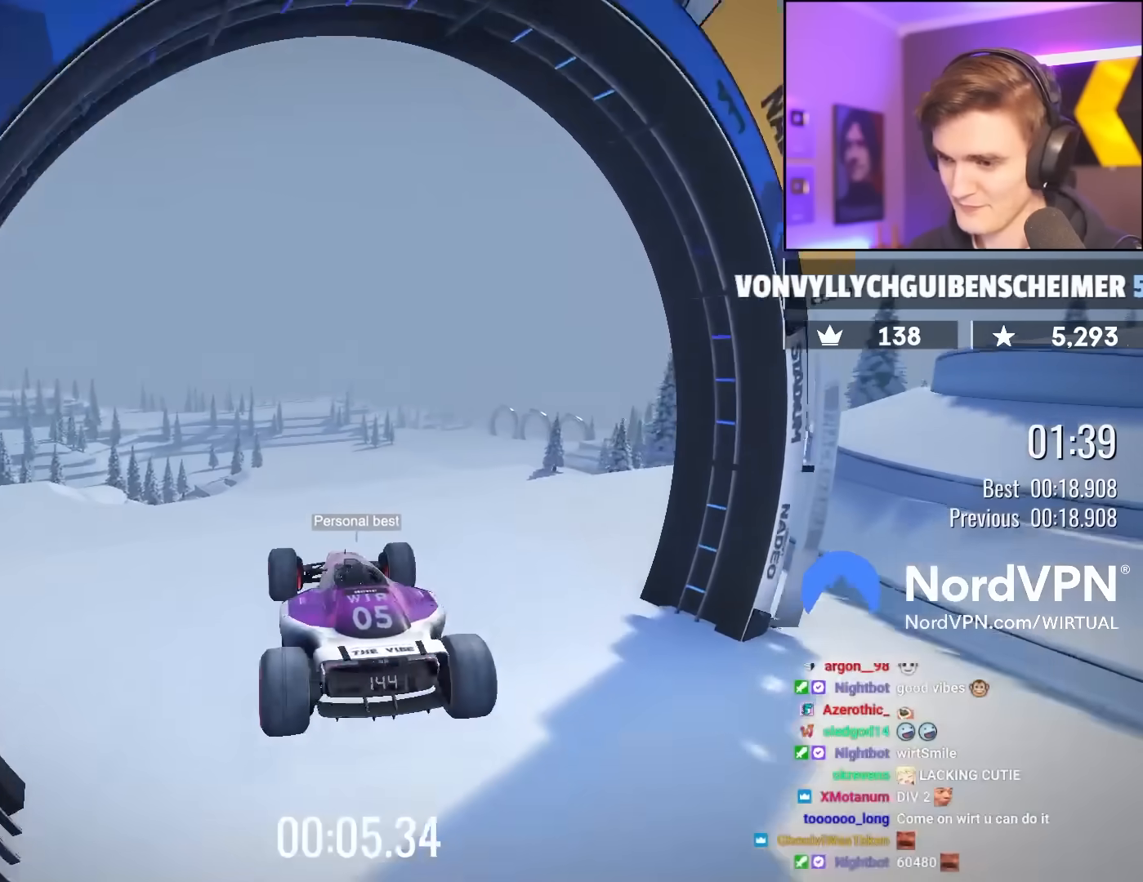
{"keys": ["up"], "events": []}
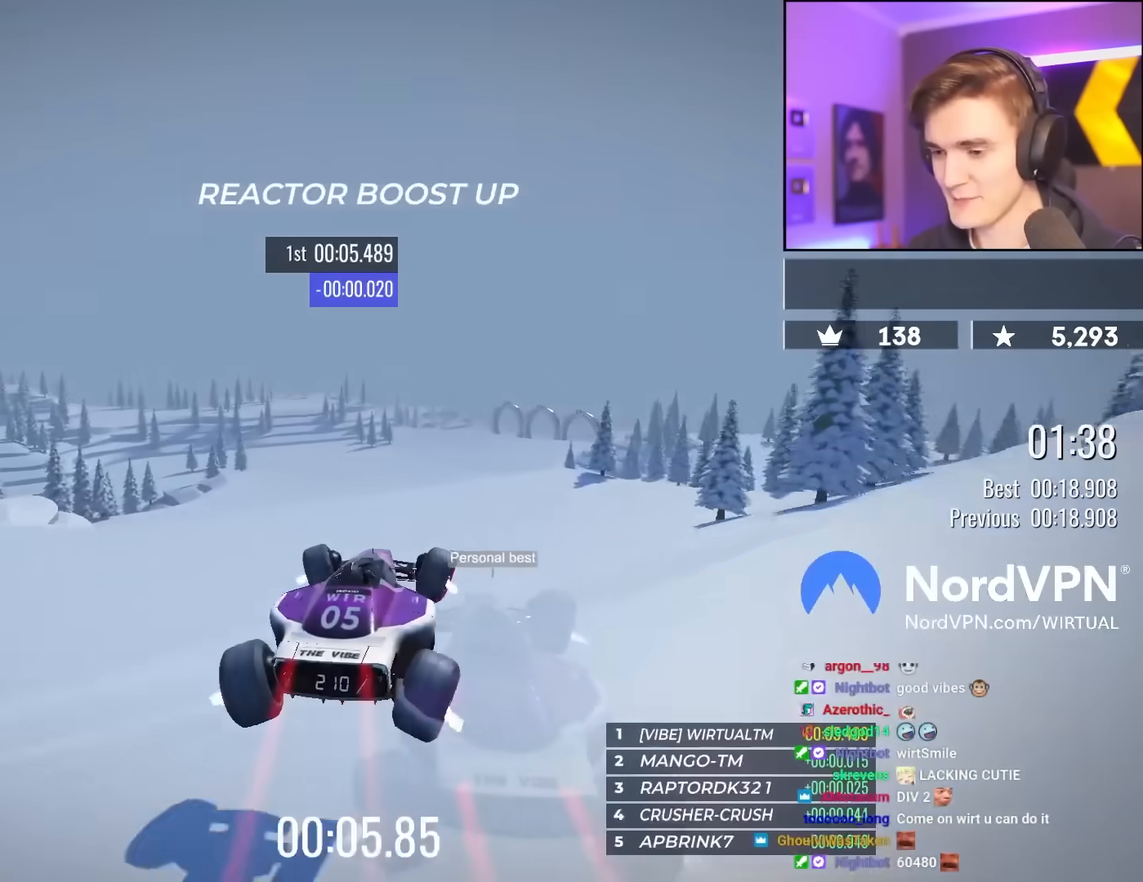
{"keys": ["up"], "events": []}
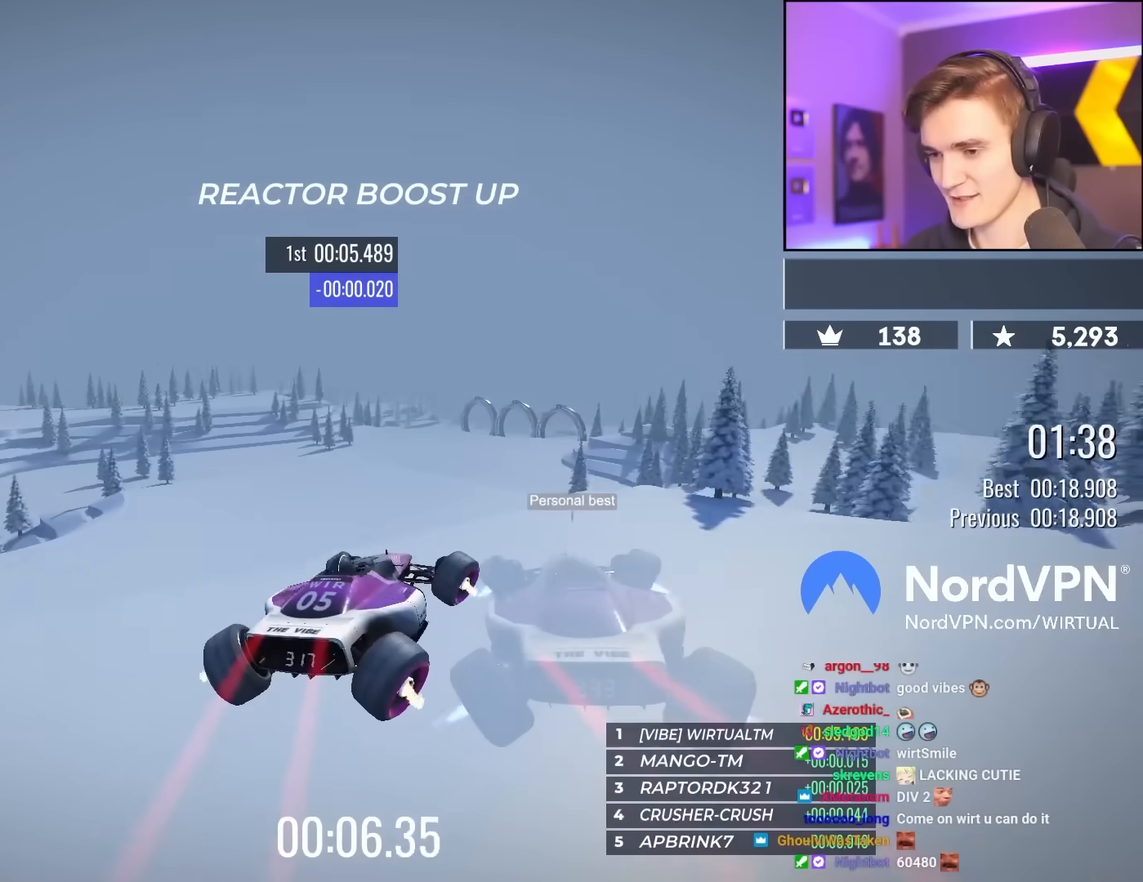
{"keys": ["left", "up"], "events": [[117, "left", "down"], [250, "left", "up"], [500, "left", "down"]]}
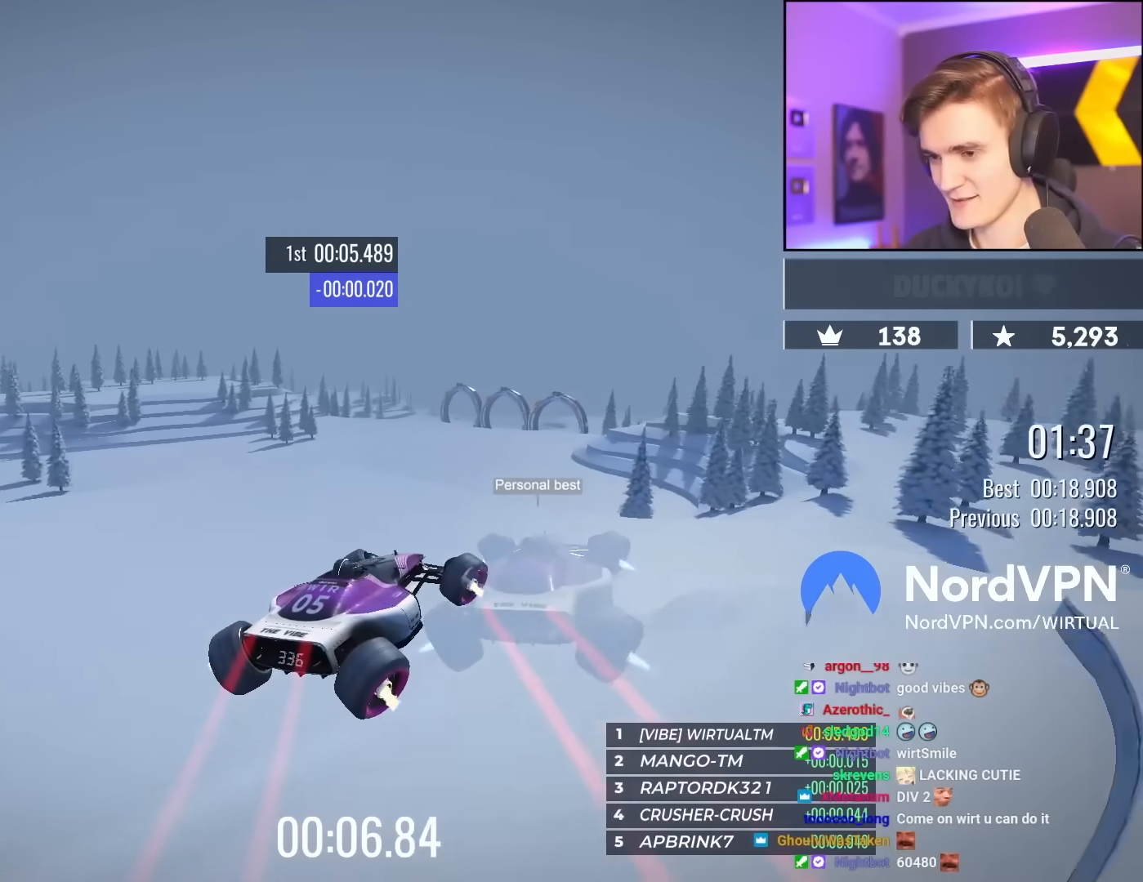
{"keys": ["up"], "events": [[33, "left", "up"], [267, "left", "down"], [317, "left", "up"]]}
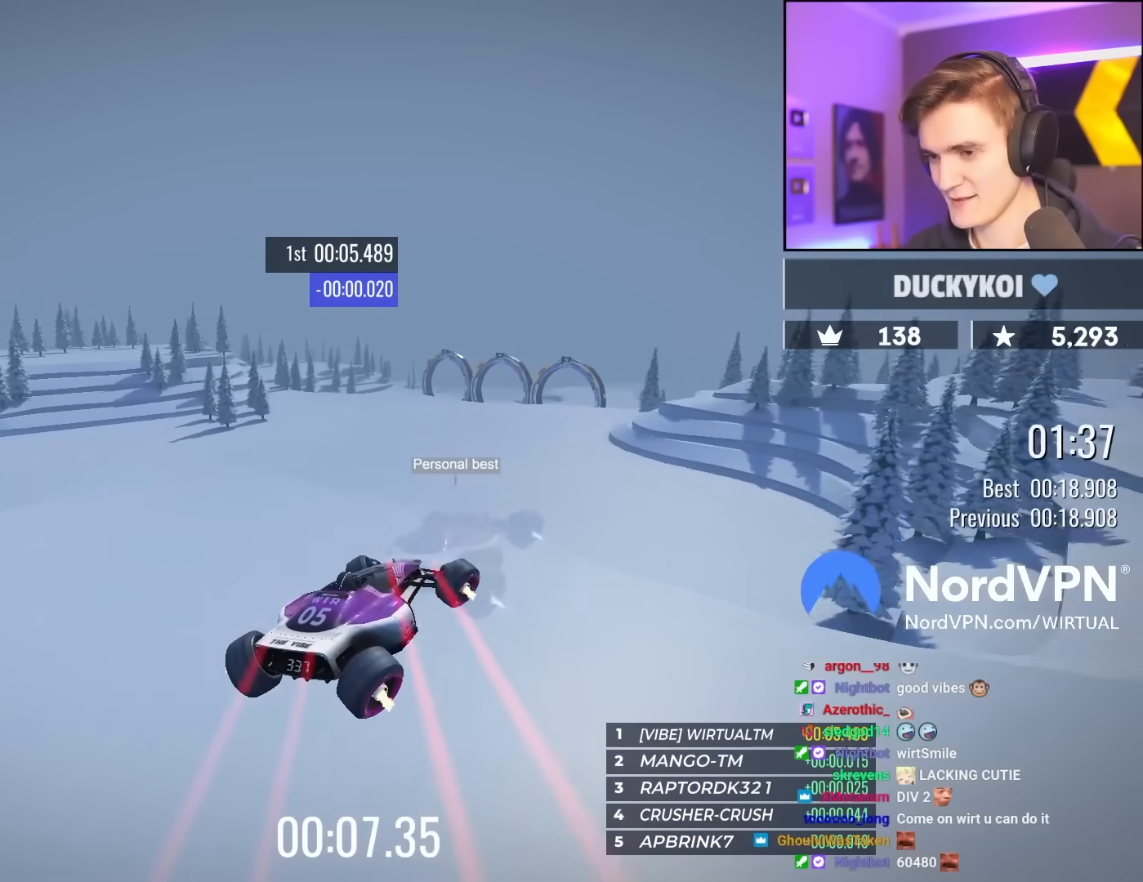
{"keys": ["up"], "events": [[333, "left", "down"], [483, "left", "up"]]}
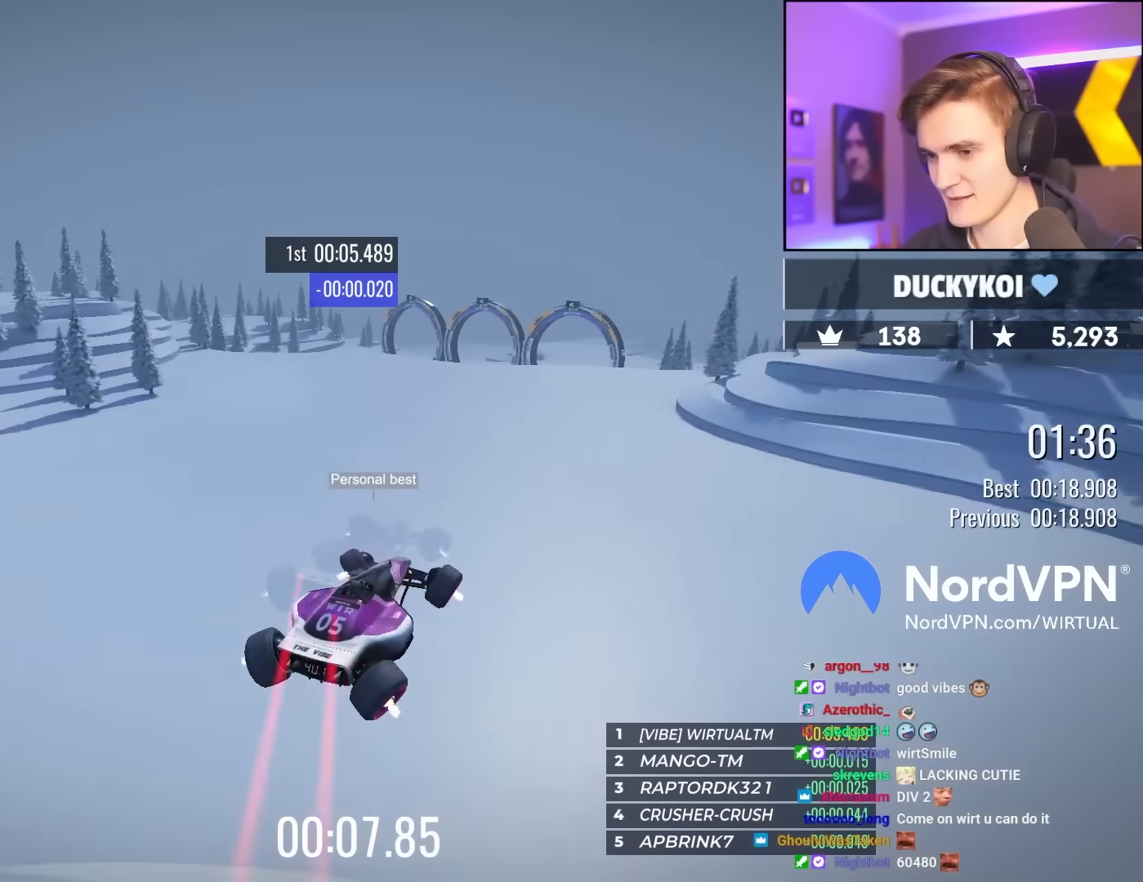
{"keys": ["up"], "events": [[217, "left", "down"], [350, "left", "up"]]}
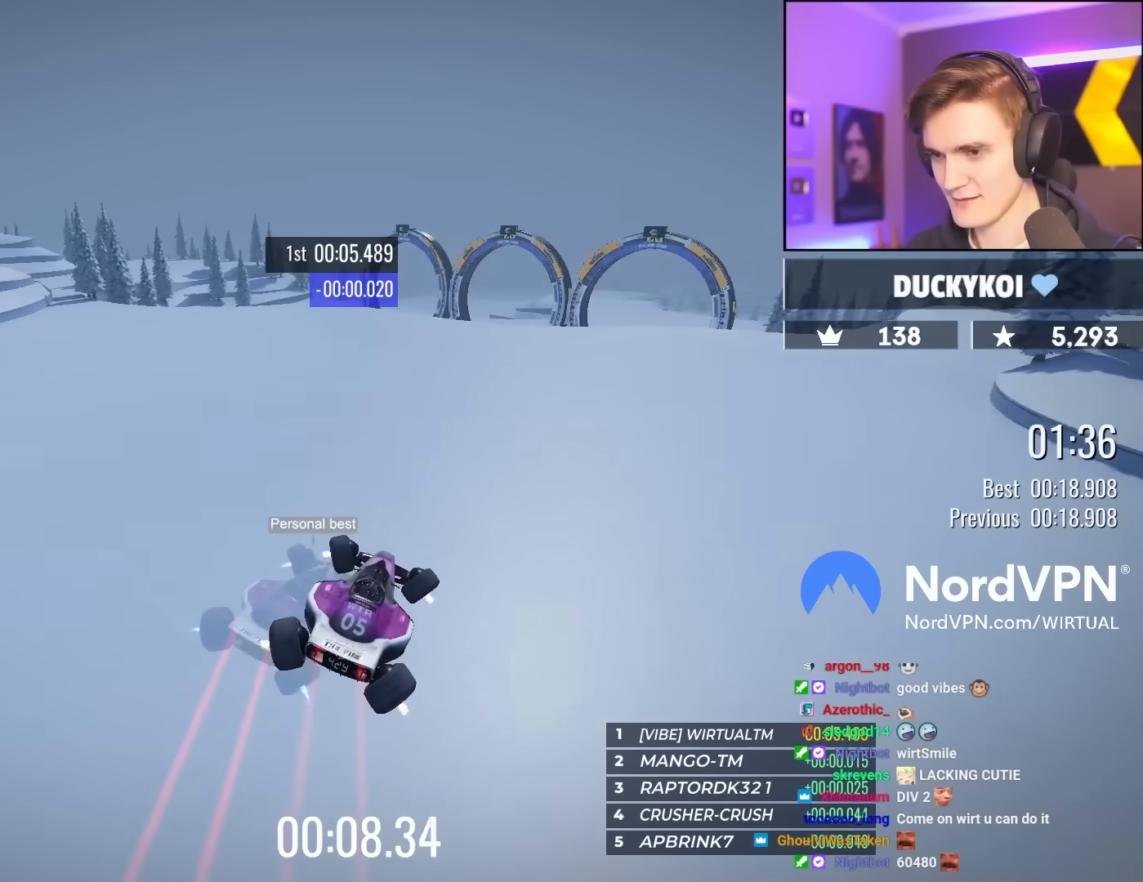
{"keys": ["up"], "events": [[233, "left", "down"], [317, "left", "up"]]}
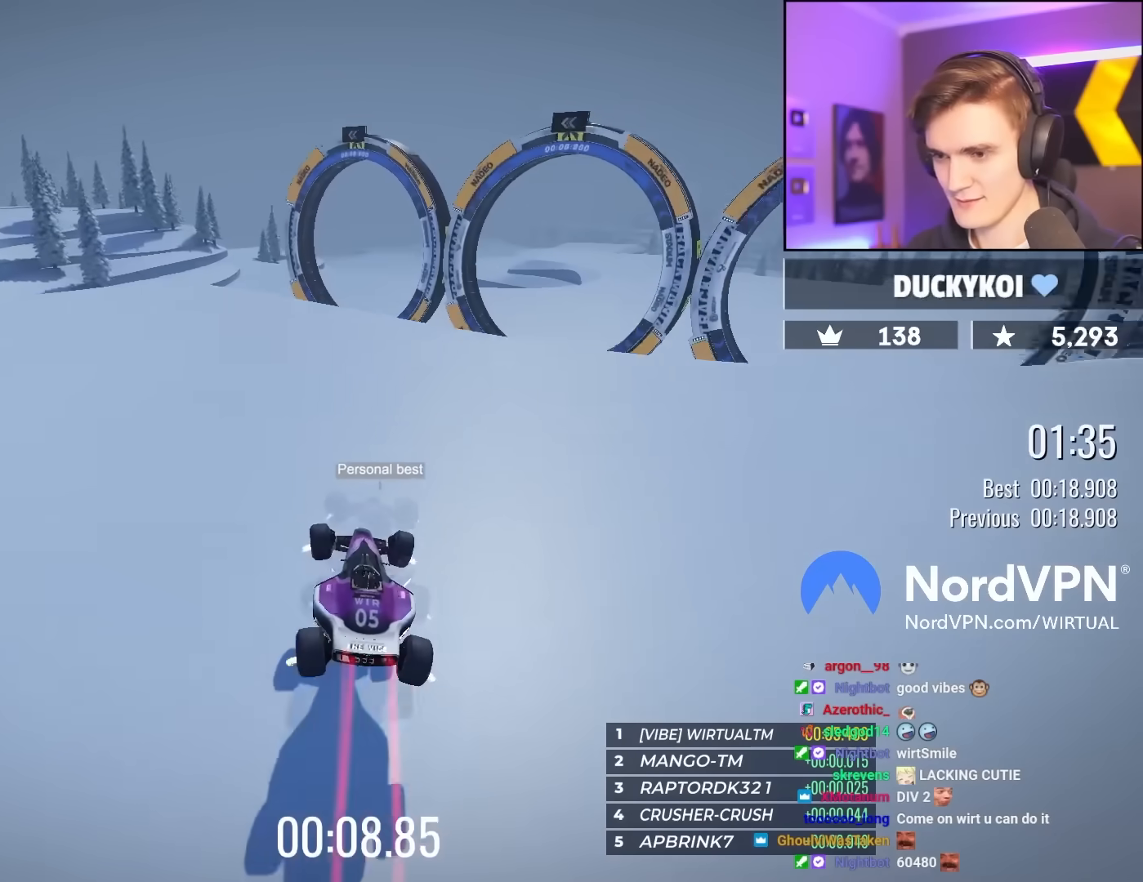
{"keys": ["left", "up"], "events": [[50, "left", "down"], [150, "left", "up"], [283, "left", "down"], [383, "left", "up"], [483, "left", "down"]]}
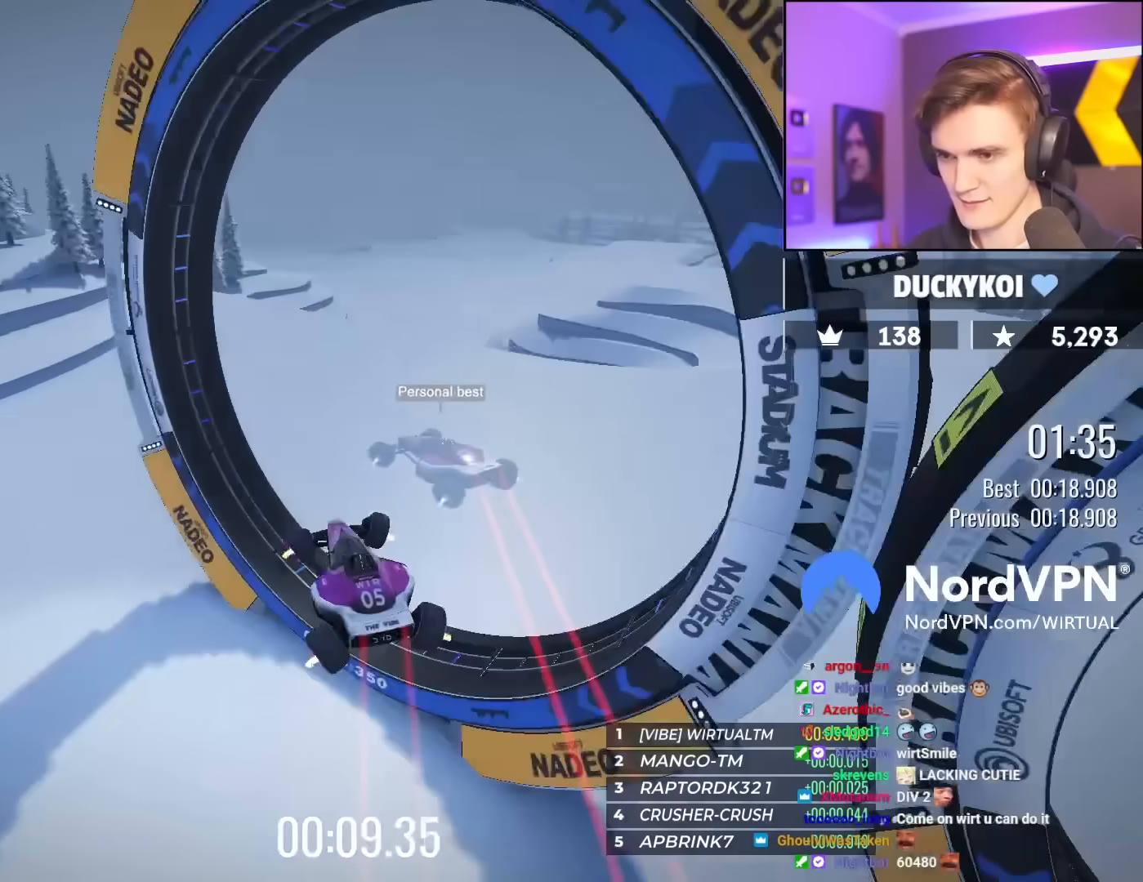
{"keys": ["up"], "events": [[117, "left", "up"], [450, "right", "down"], [500, "right", "up"]]}
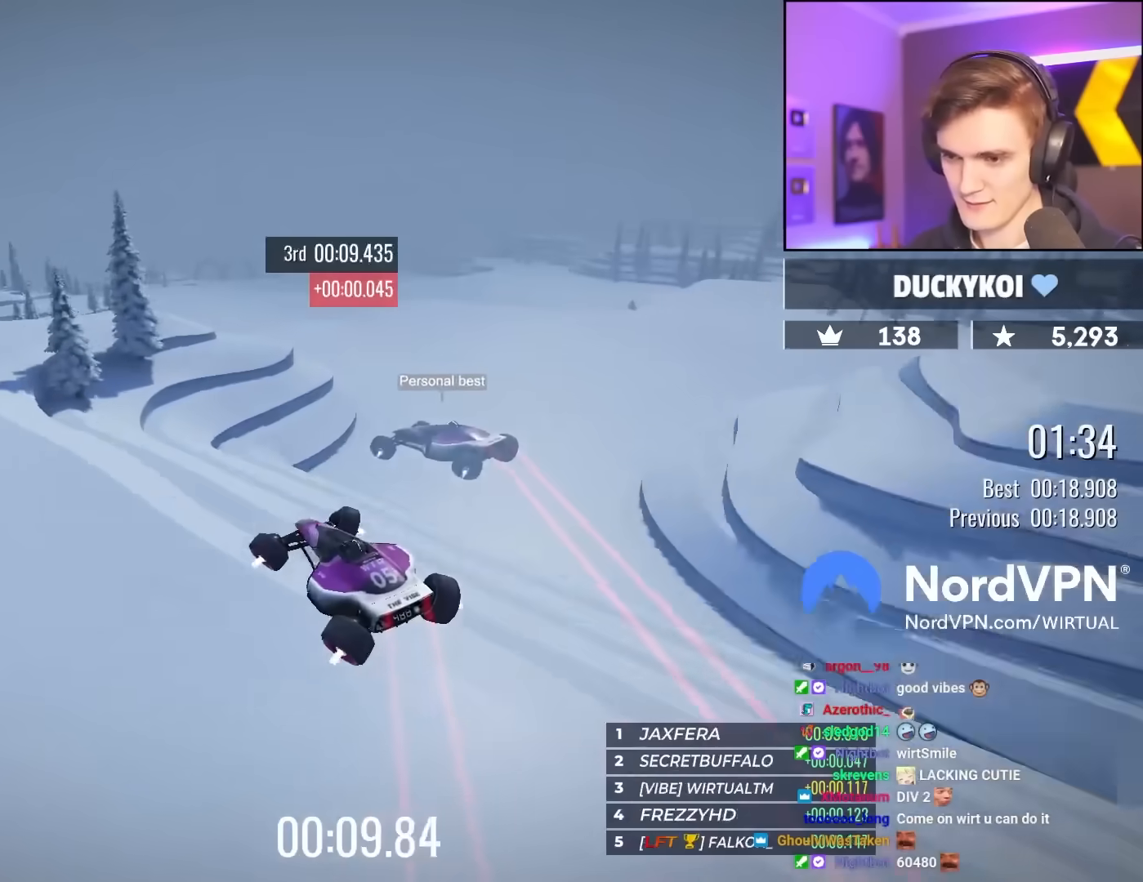
{"keys": ["up"], "events": [[367, "right", "down"], [467, "right", "up"]]}
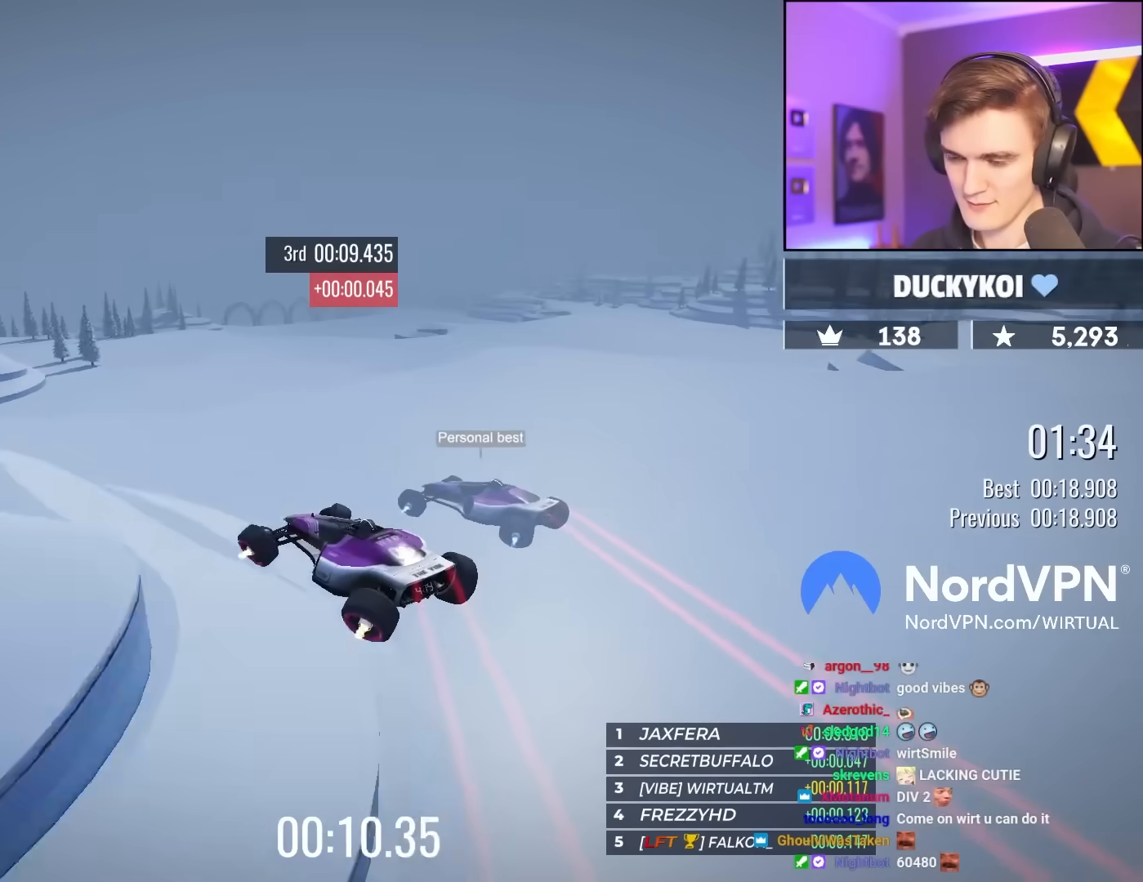
{"keys": ["up"], "events": []}